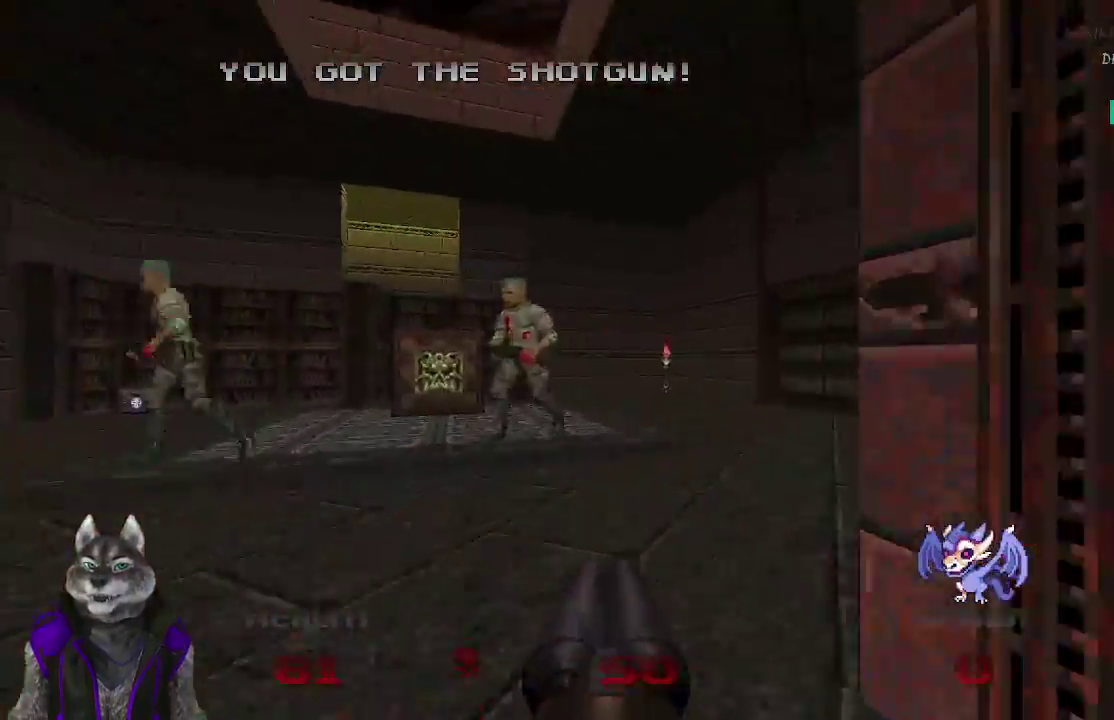
Gameplay with a controller (PlayStation layout); each line is a JSON object with the inputs held at the frame after it. "events" lists button and stick changes between this image and that frame as [ms after this image, input, new state], when the widget could be followed in between.
{"buttons": [], "left_stick": "up-right", "right_stick": "left", "events": [[117, "R2", "down"], [150, "left_stick", "down"], [217, "left_stick", "down-left"], [317, "right_stick", "down-left"], [333, "R2", "up"], [367, "left_stick", "up-right"], [417, "right_stick", "left"]]}
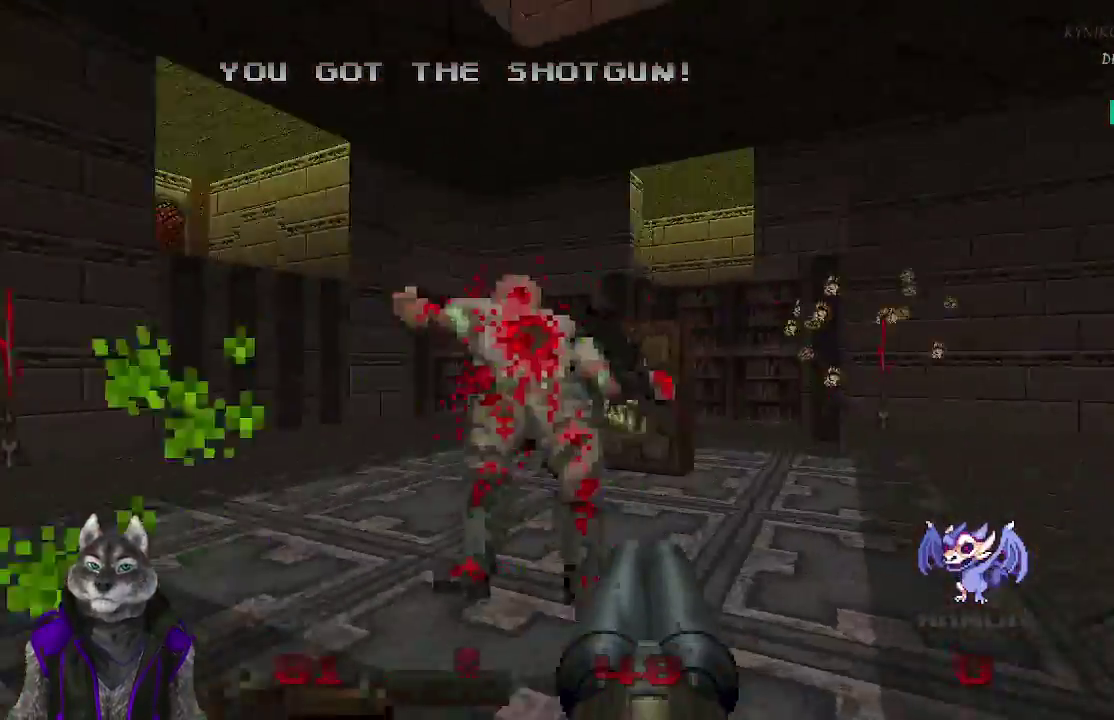
{"buttons": ["R2"], "left_stick": "center", "right_stick": "center"}
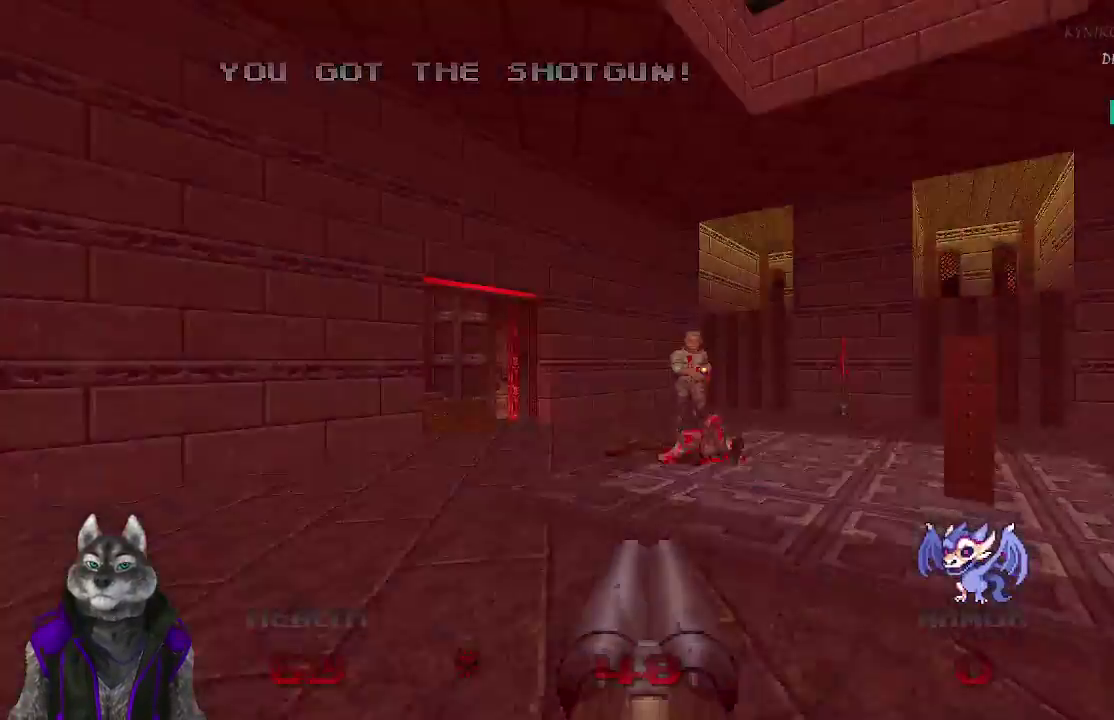
{"buttons": ["R2"], "left_stick": "up-left", "right_stick": "center", "events": [[83, "left_stick", "right"], [167, "left_stick", "up-right"], [250, "left_stick", "center"], [367, "left_stick", "up-left"]]}
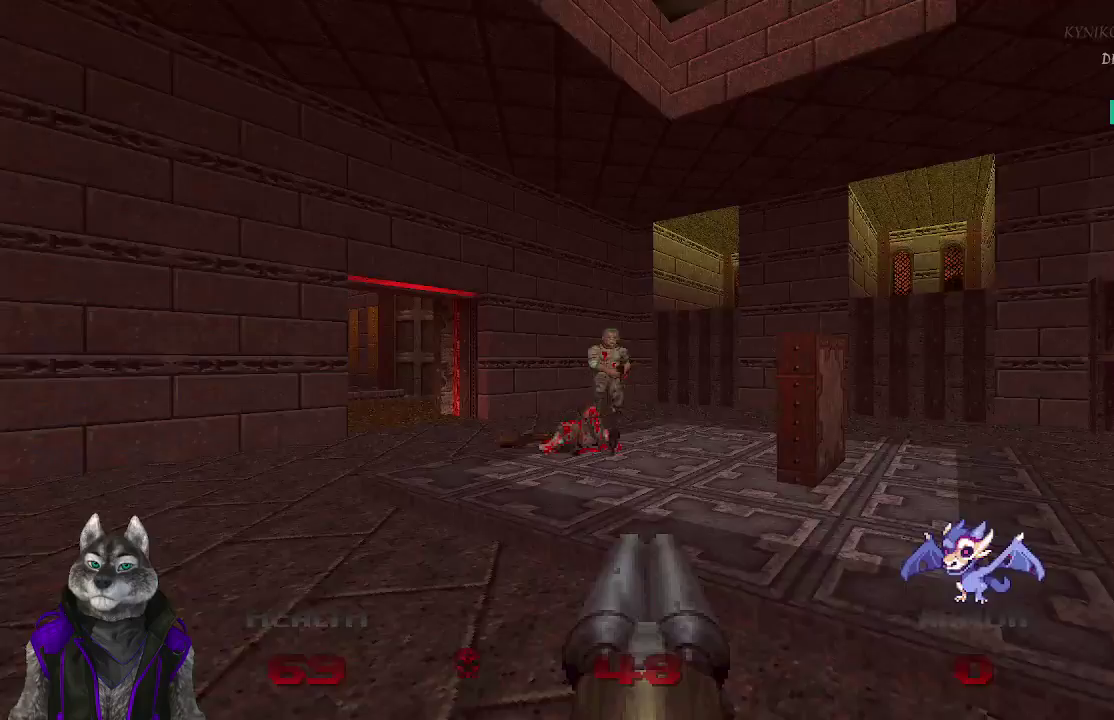
{"buttons": [], "left_stick": "up", "right_stick": "right", "events": [[167, "left_stick", "up"], [283, "R2", "up"], [283, "right_stick", "right"]]}
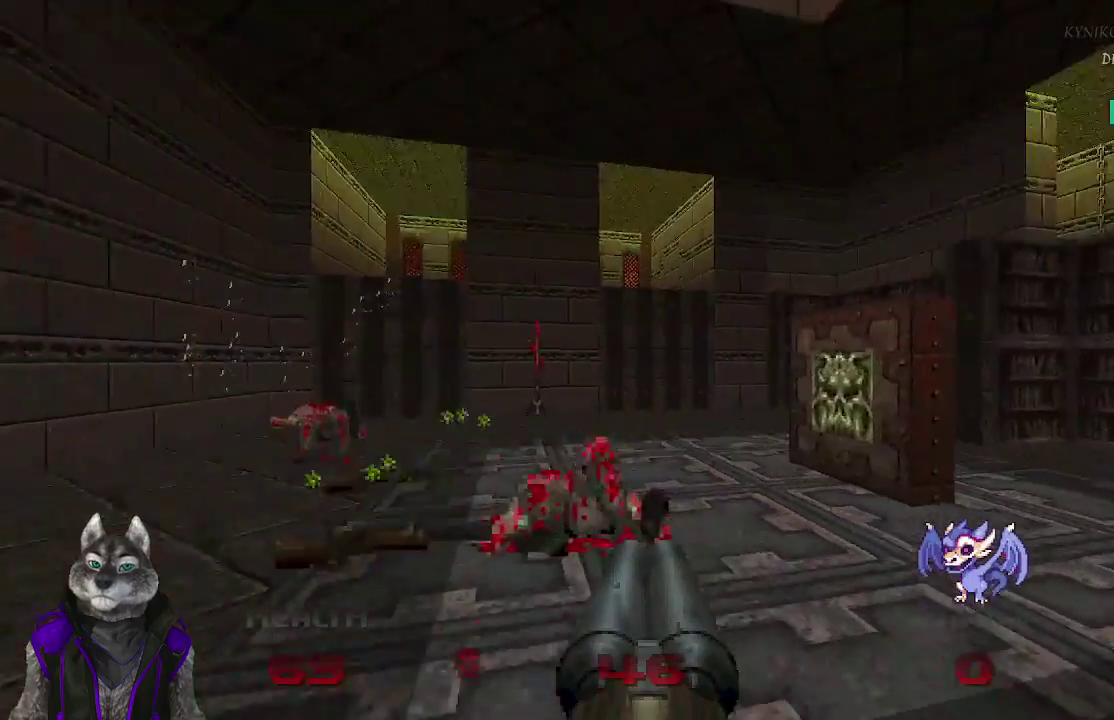
{"buttons": [], "left_stick": "up", "right_stick": "center", "events": [[333, "right_stick", "center"]]}
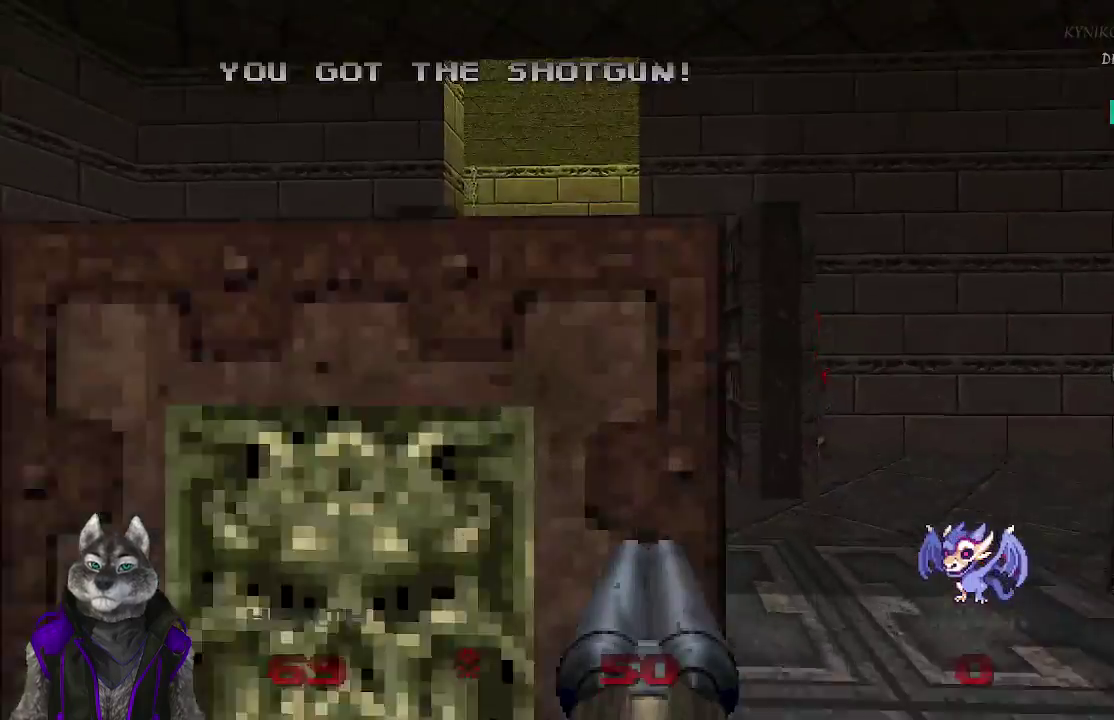
{"buttons": [], "left_stick": "up", "right_stick": "left", "events": [[67, "L2", "down"], [100, "left_stick", "down-left"], [300, "L2", "up"], [317, "left_stick", "left"], [383, "left_stick", "down-right"], [467, "left_stick", "up"], [467, "right_stick", "left"]]}
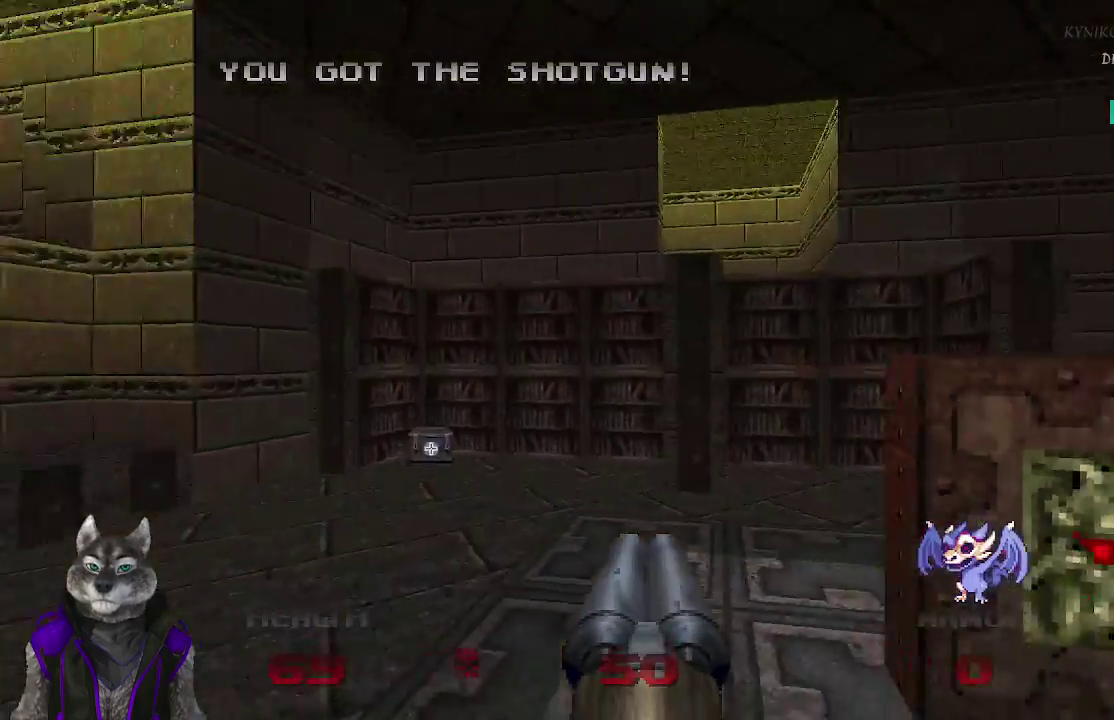
{"buttons": [], "left_stick": "up-left", "right_stick": "center", "events": [[117, "right_stick", "center"], [367, "left_stick", "up-left"]]}
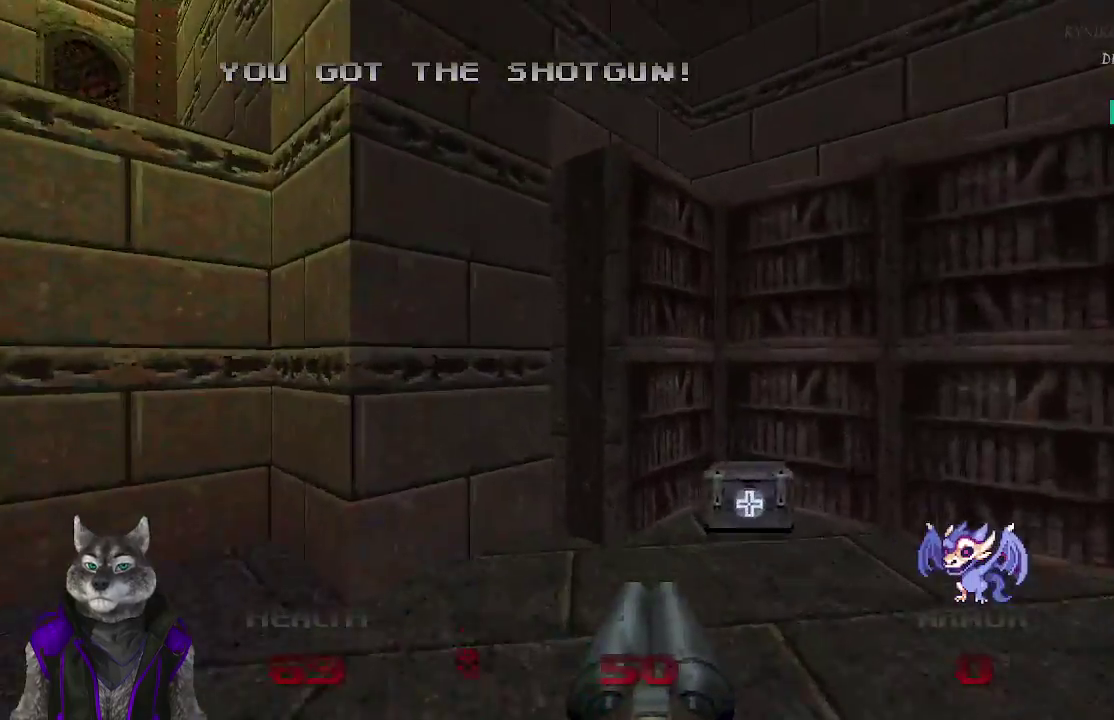
{"buttons": [], "left_stick": "center", "right_stick": "right", "events": [[333, "left_stick", "down-right"], [400, "right_stick", "right"], [467, "left_stick", "center"]]}
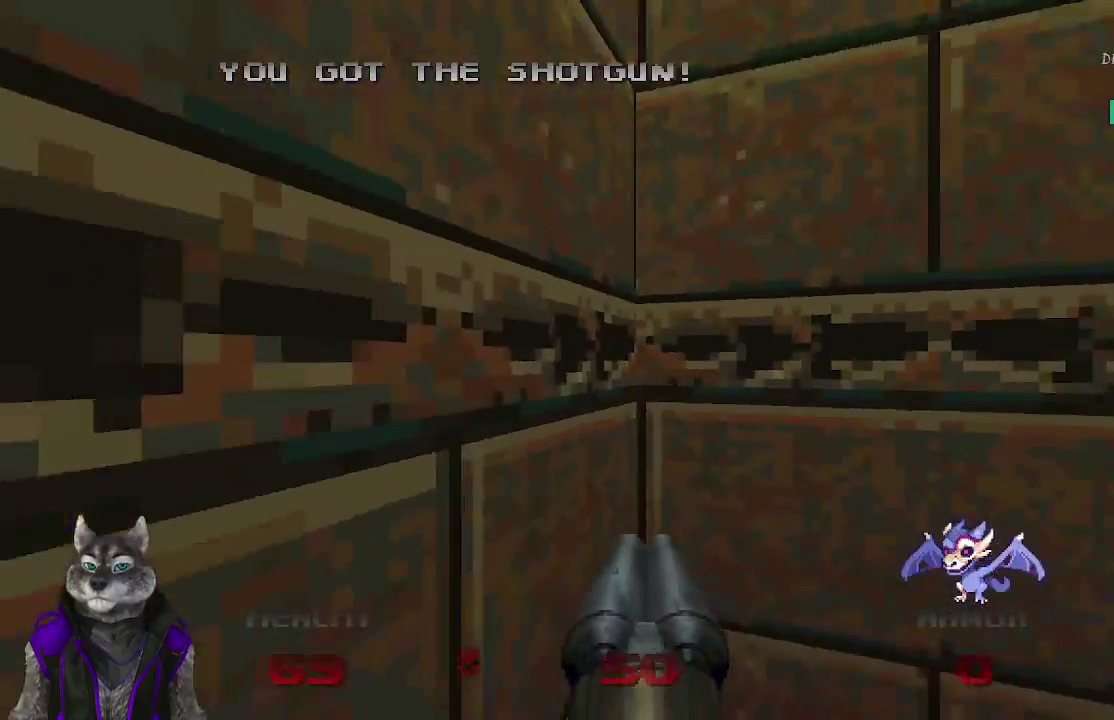
{"buttons": [], "left_stick": "center", "right_stick": "center", "events": [[83, "right_stick", "center"]]}
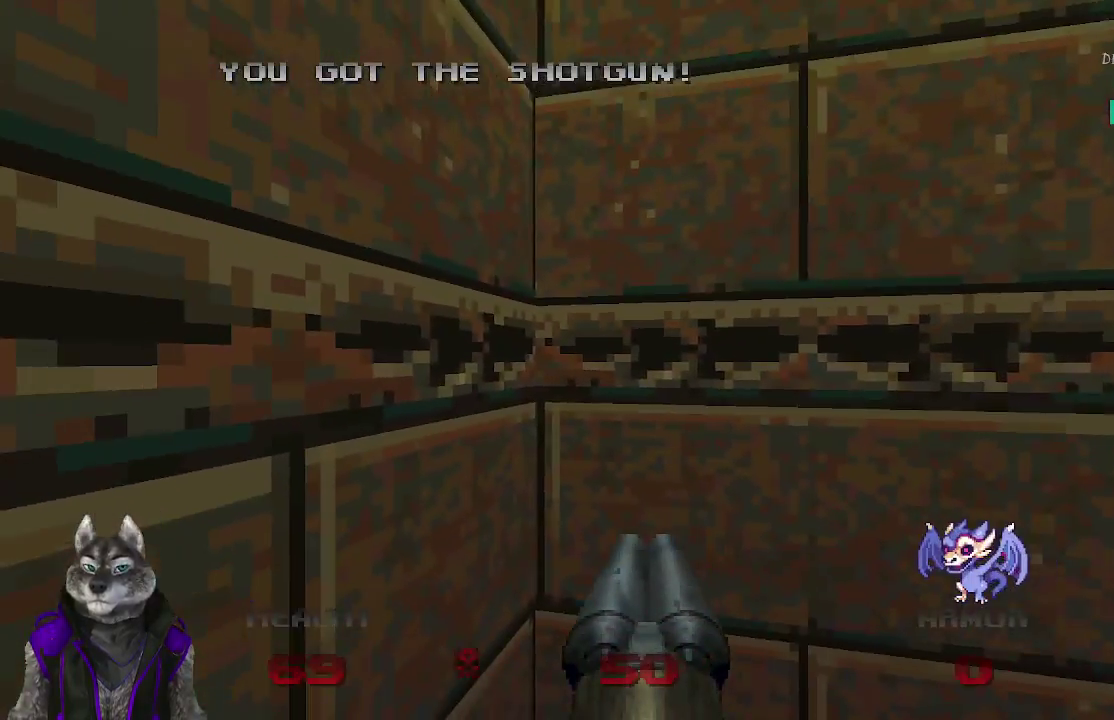
{"buttons": [], "left_stick": "center", "right_stick": "center", "events": [[183, "right_stick", "right"], [250, "right_stick", "center"]]}
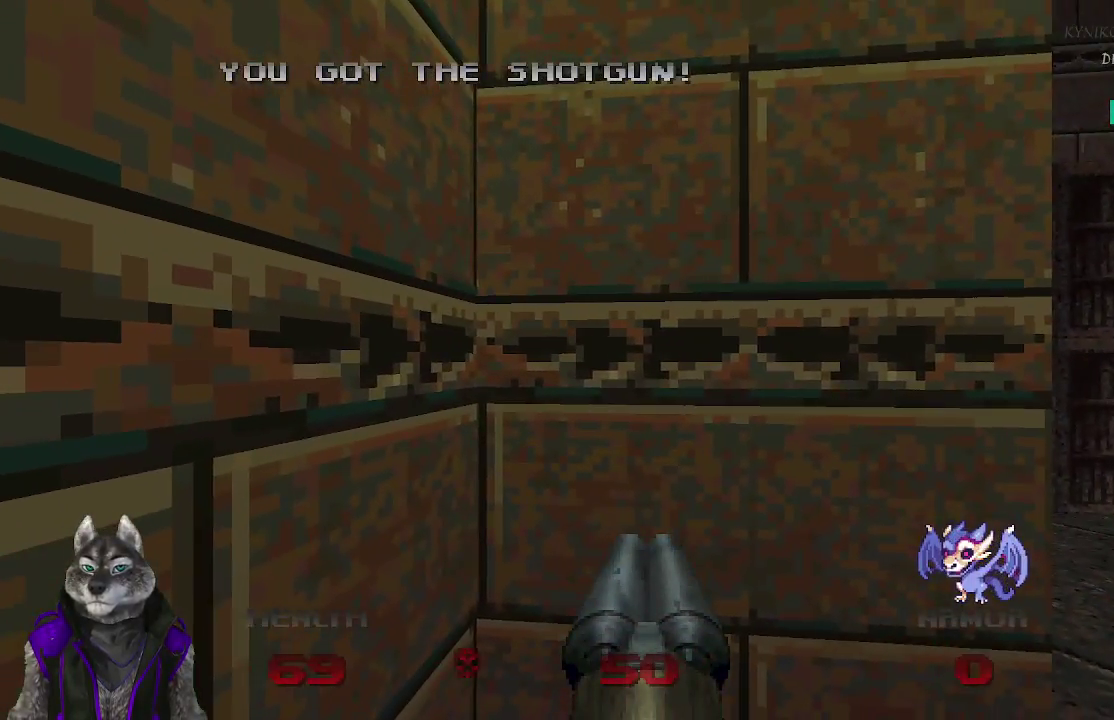
{"buttons": [], "left_stick": "center", "right_stick": "center", "events": [[217, "right_stick", "right"], [383, "right_stick", "center"]]}
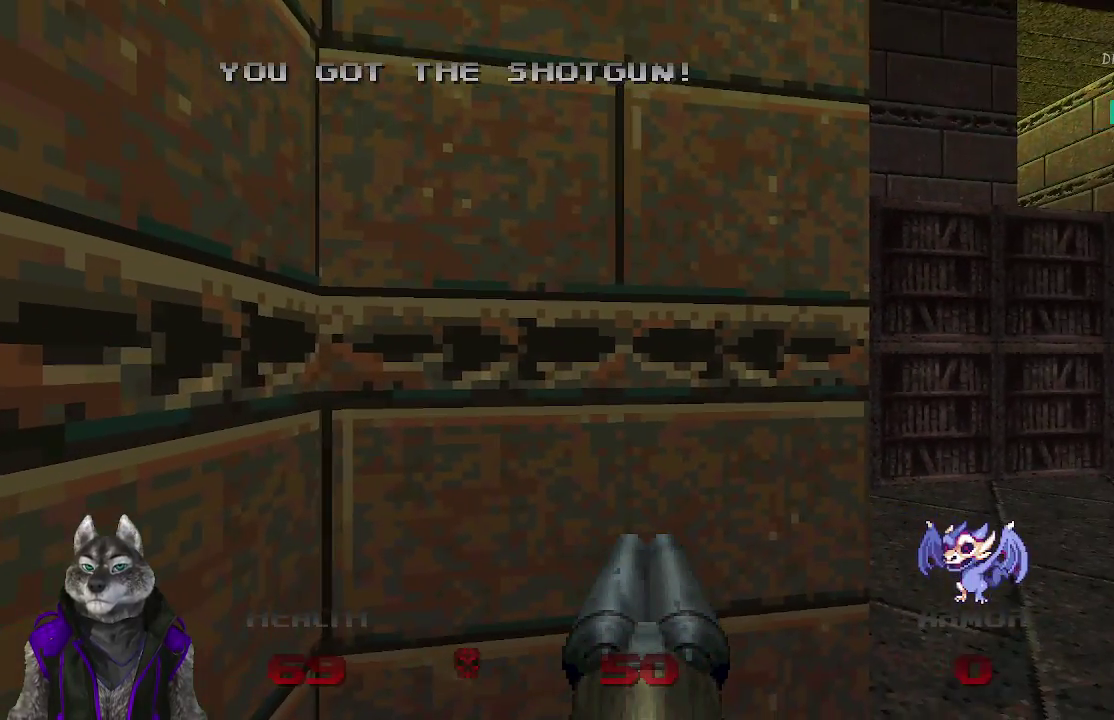
{"buttons": [], "left_stick": "center", "right_stick": "center", "events": []}
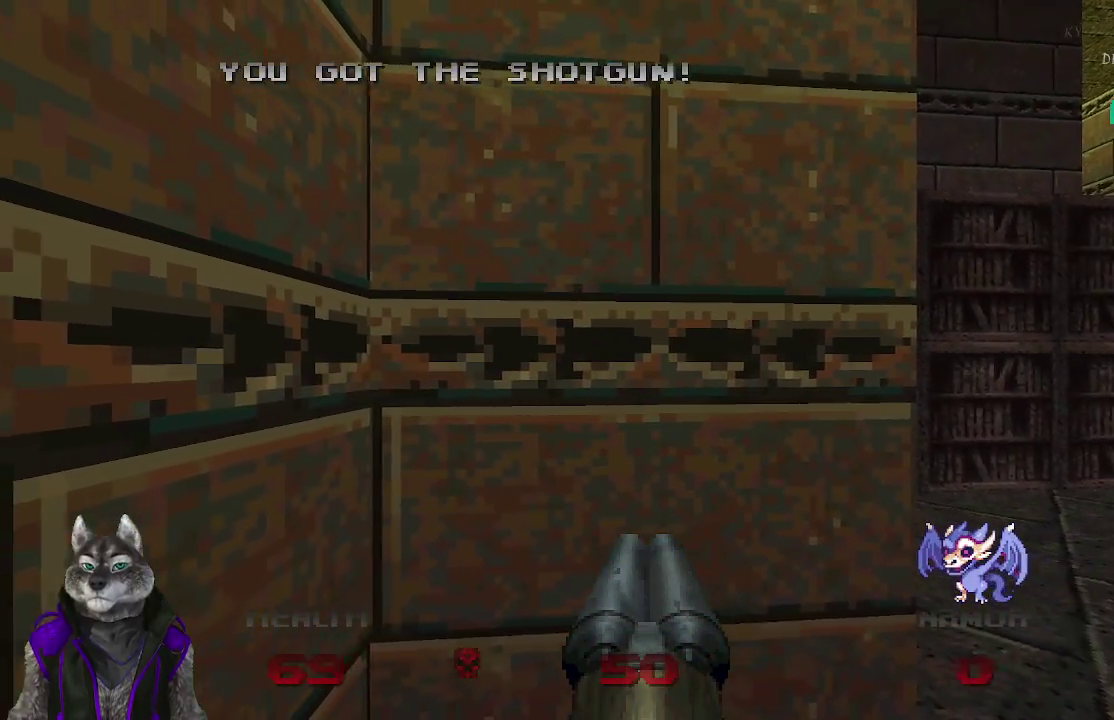
{"buttons": [], "left_stick": "center", "right_stick": "center", "events": []}
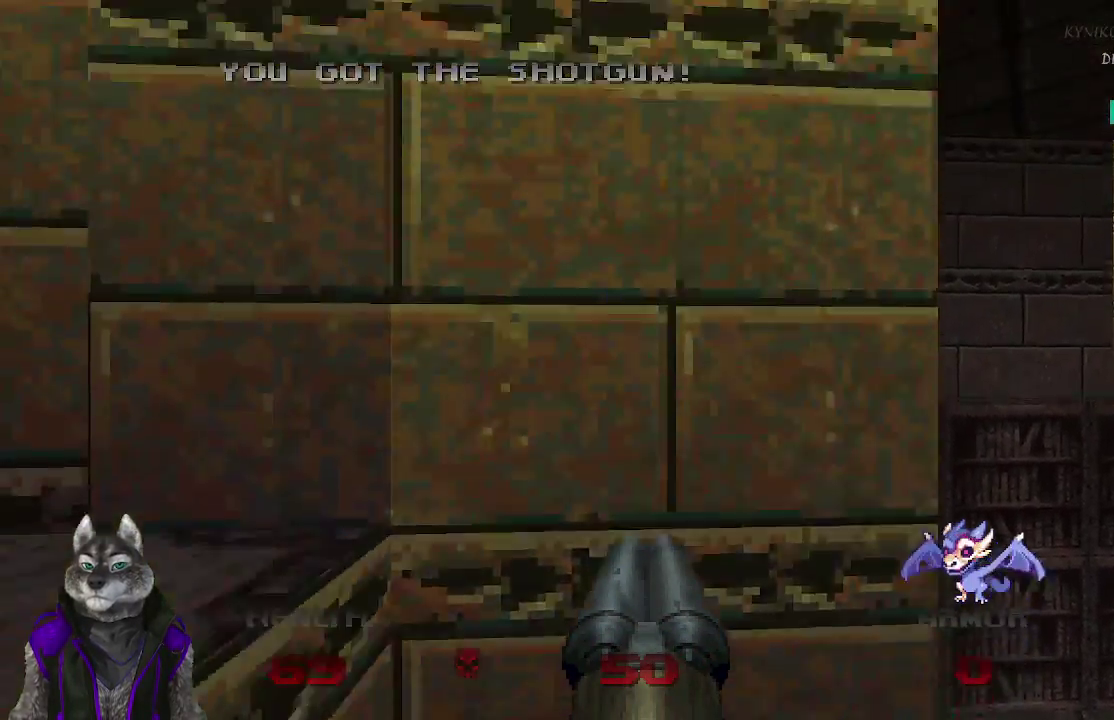
{"buttons": [], "left_stick": "up", "right_stick": "center", "events": [[33, "left_stick", "up-left"], [400, "left_stick", "up"]]}
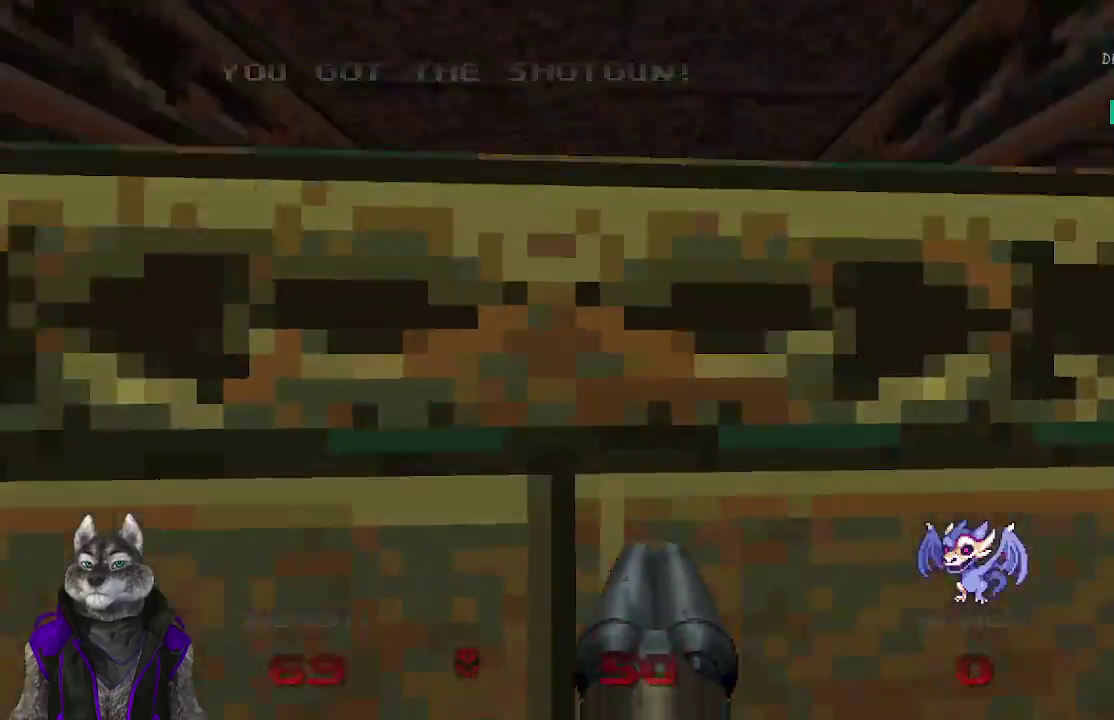
{"buttons": [], "left_stick": "up", "right_stick": "center", "events": []}
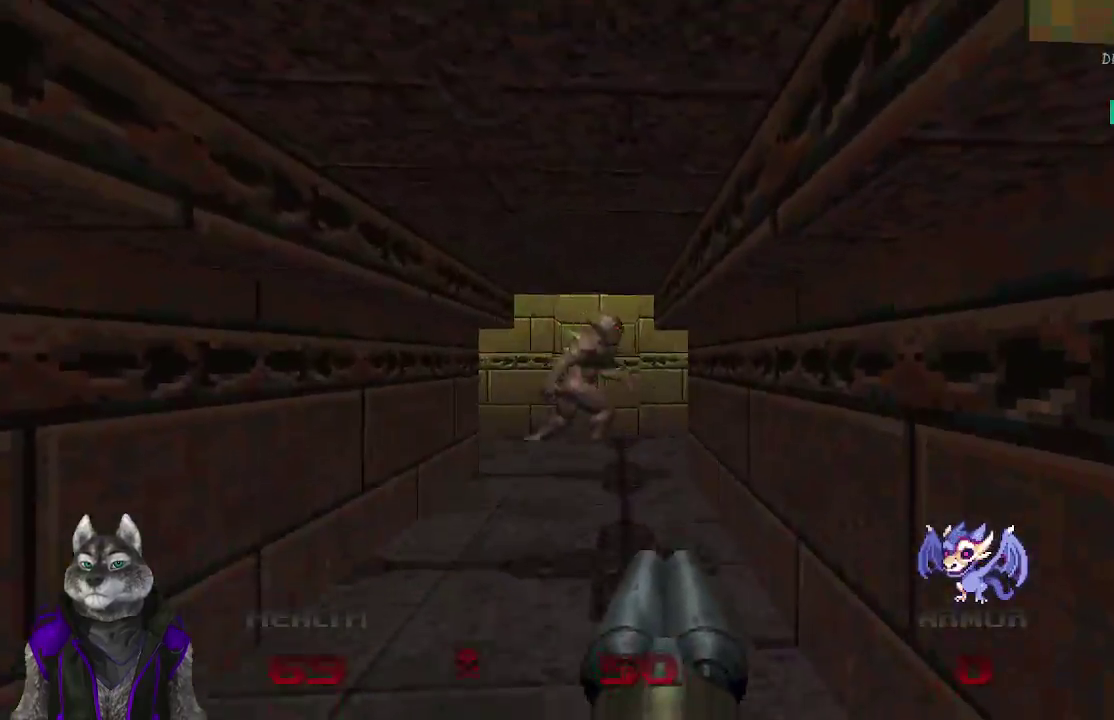
{"buttons": [], "left_stick": "up", "right_stick": "center", "events": [[83, "R2", "down"], [267, "R2", "up"]]}
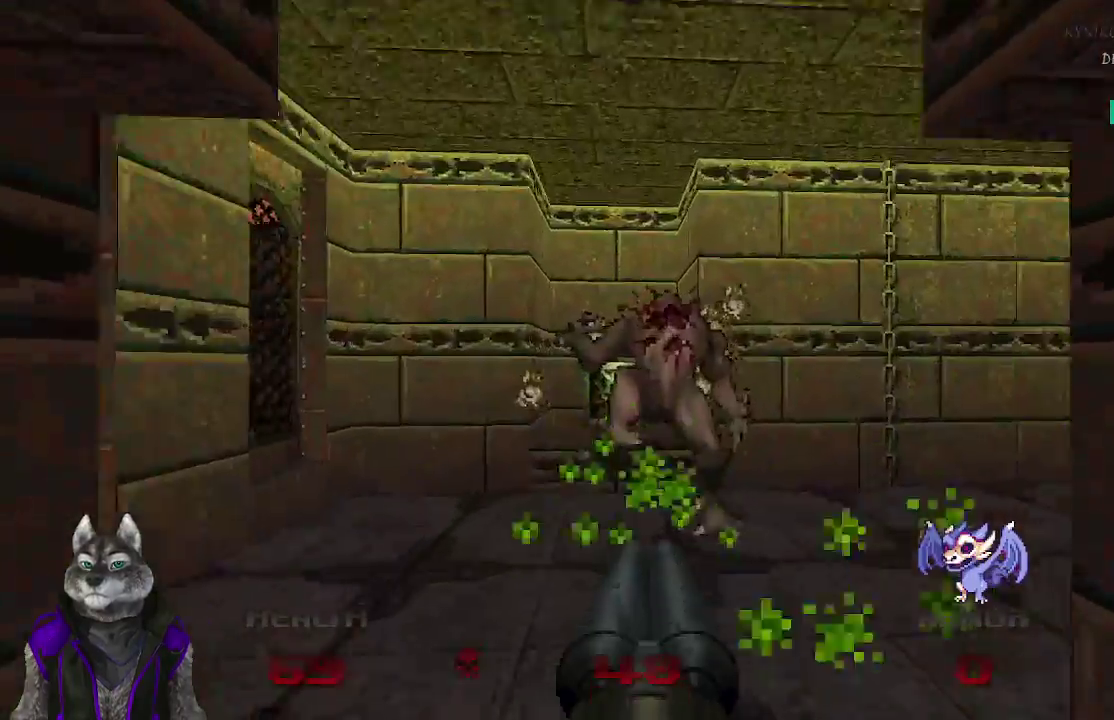
{"buttons": [], "left_stick": "up", "right_stick": "center", "events": []}